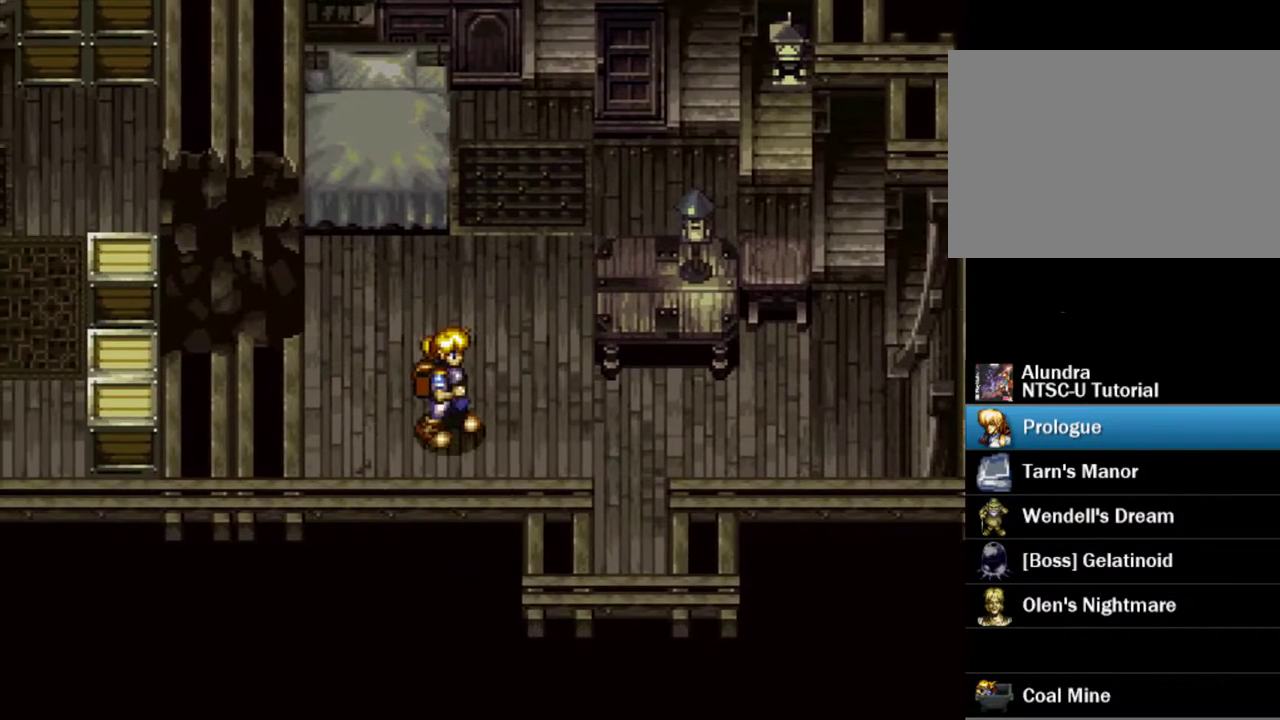
Gameplay with a controller (PlayStation layout); each line is a JSON object with the inputs held at the frame after it (dt_ms = milliseconds from this image to that frame). "events" lists button and stick changes between this image and that frame as [ms after this image, input, new state], when the widget could be followed in between. Not read: L3 R3.
{"dt_ms": 300, "buttons": ["DPAD_RIGHT"], "events": [[50, "CROSS", "down"], [133, "CROSS", "up"], [217, "CROSS", "down"], [300, "CROSS", "up"]]}
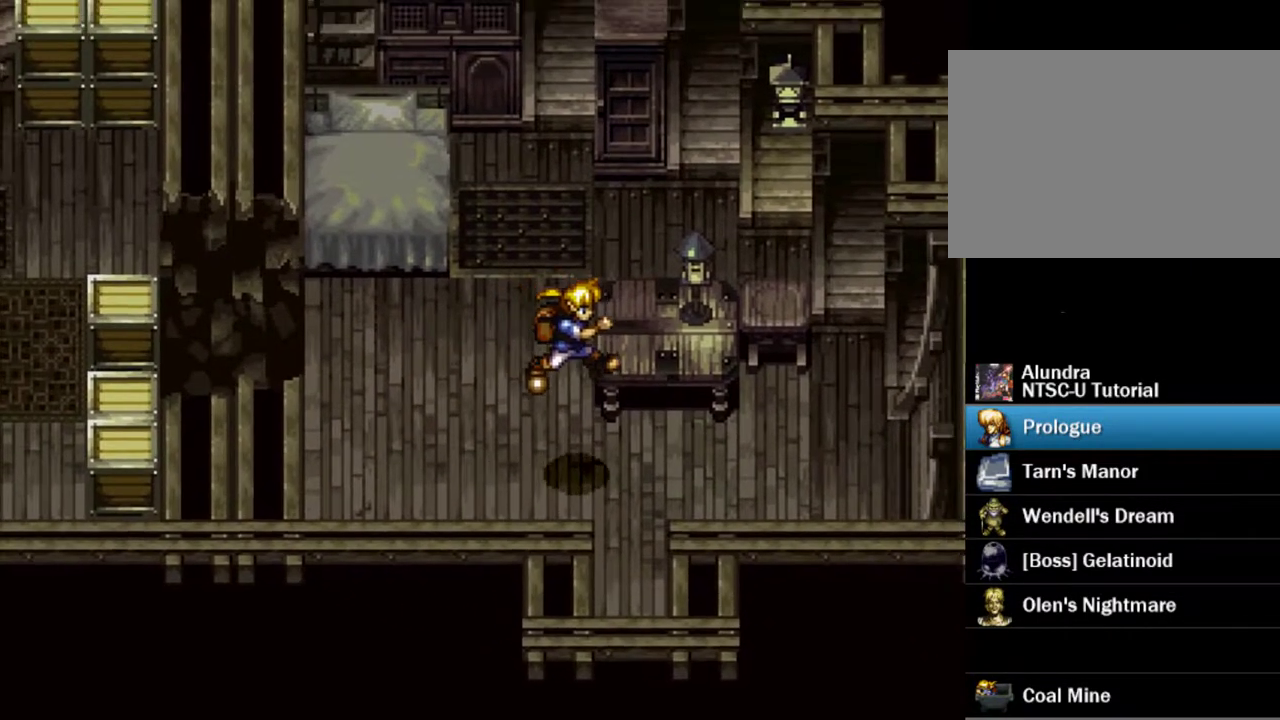
{"dt_ms": 300, "buttons": ["CROSS", "DPAD_LEFT"], "events": [[83, "CROSS", "down"], [183, "CROSS", "up"], [250, "DPAD_RIGHT", "up"], [267, "CROSS", "down"], [267, "DPAD_LEFT", "down"]]}
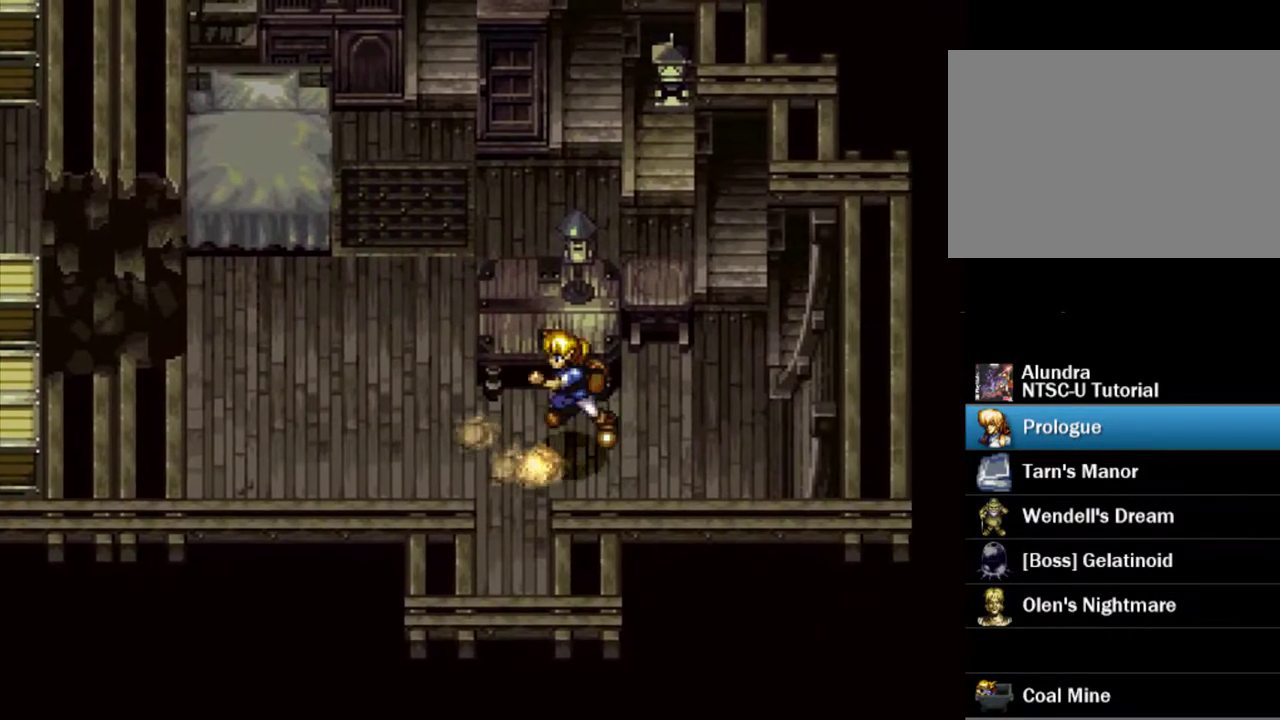
{"dt_ms": 400, "buttons": ["DPAD_LEFT"], "events": [[50, "CROSS", "up"], [117, "CROSS", "down"], [200, "CROSS", "up"], [283, "CROSS", "down"], [367, "CROSS", "up"]]}
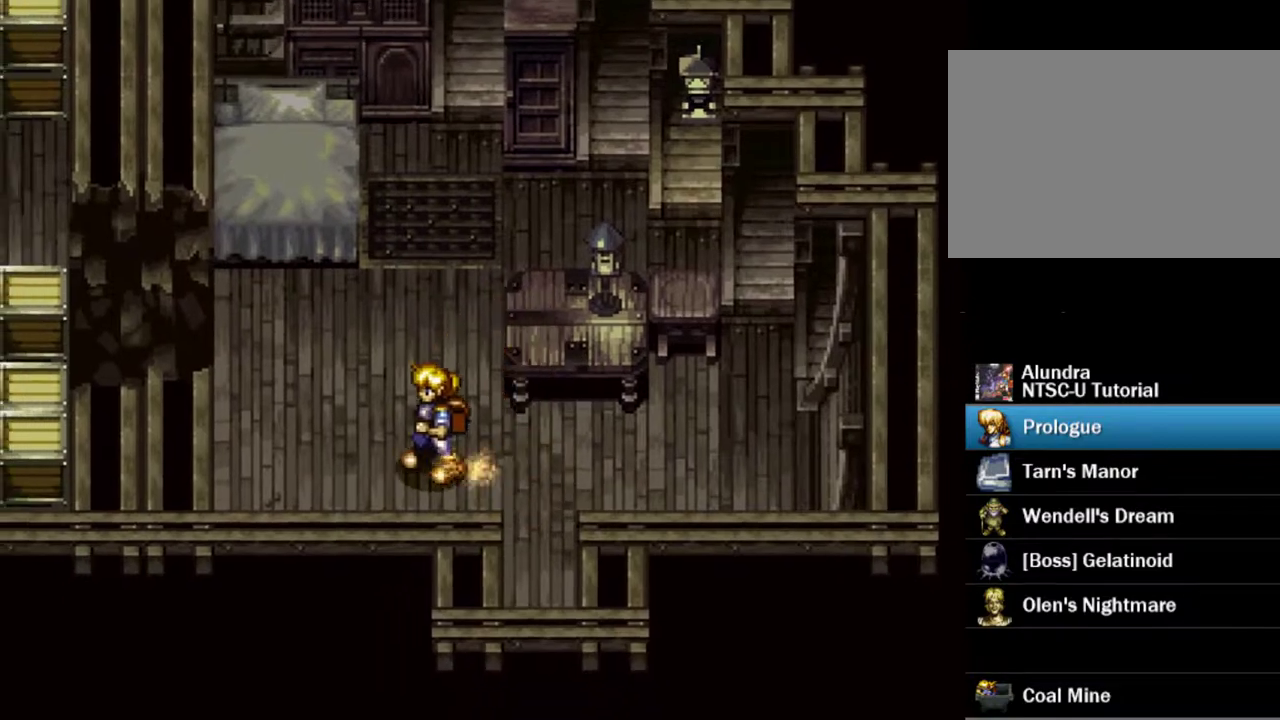
{"dt_ms": 200, "buttons": ["CROSS", "DPAD_LEFT"], "events": [[50, "CROSS", "down"], [100, "CROSS", "up"], [200, "CROSS", "down"]]}
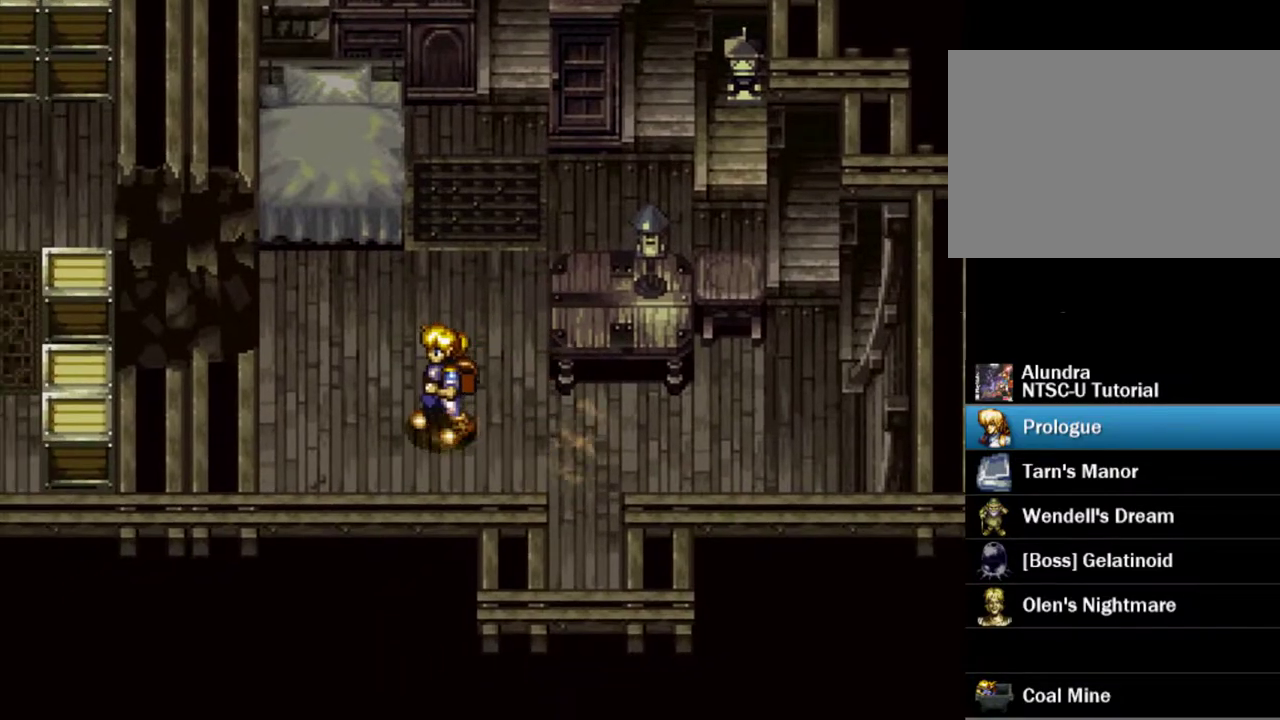
{"dt_ms": 300, "buttons": ["CROSS", "DPAD_UP"], "events": [[67, "CROSS", "up"], [150, "CROSS", "down"], [217, "CROSS", "up"], [217, "DPAD_UP", "down"], [267, "DPAD_LEFT", "up"], [300, "CROSS", "down"]]}
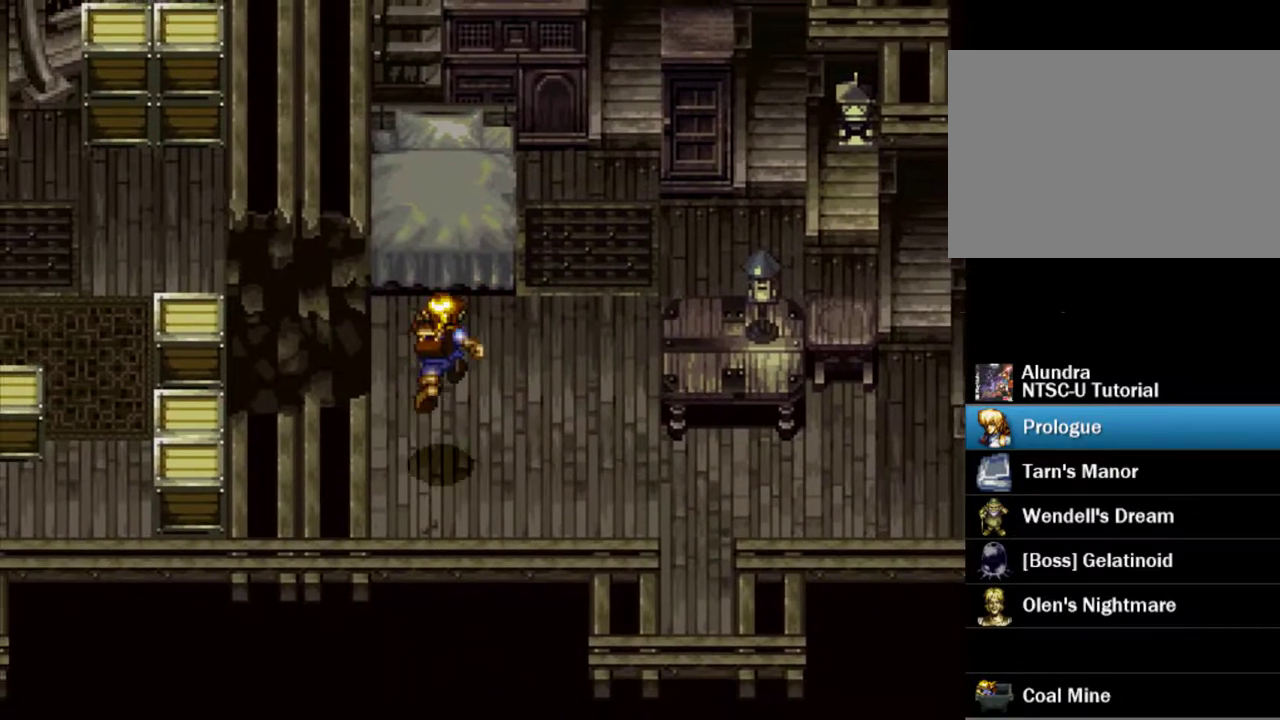
{"dt_ms": 300, "buttons": ["DPAD_UP", "DPAD_RIGHT"], "events": [[83, "CROSS", "up"], [167, "CROSS", "down"], [167, "DPAD_RIGHT", "down"], [250, "CROSS", "up"]]}
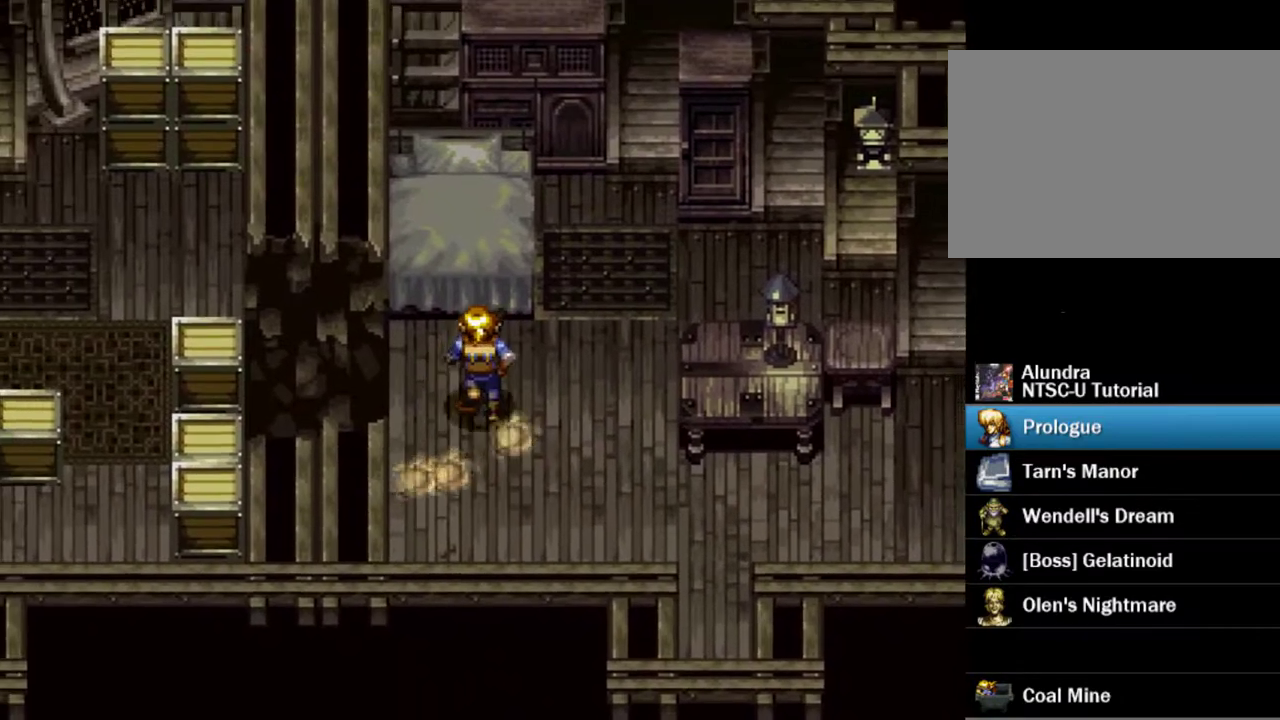
{"dt_ms": 300, "buttons": ["DPAD_UP", "DPAD_RIGHT"], "events": [[17, "CROSS", "down"], [117, "CROSS", "up"], [117, "DPAD_RIGHT", "up"], [200, "CROSS", "down"], [250, "DPAD_RIGHT", "down"], [300, "CROSS", "up"]]}
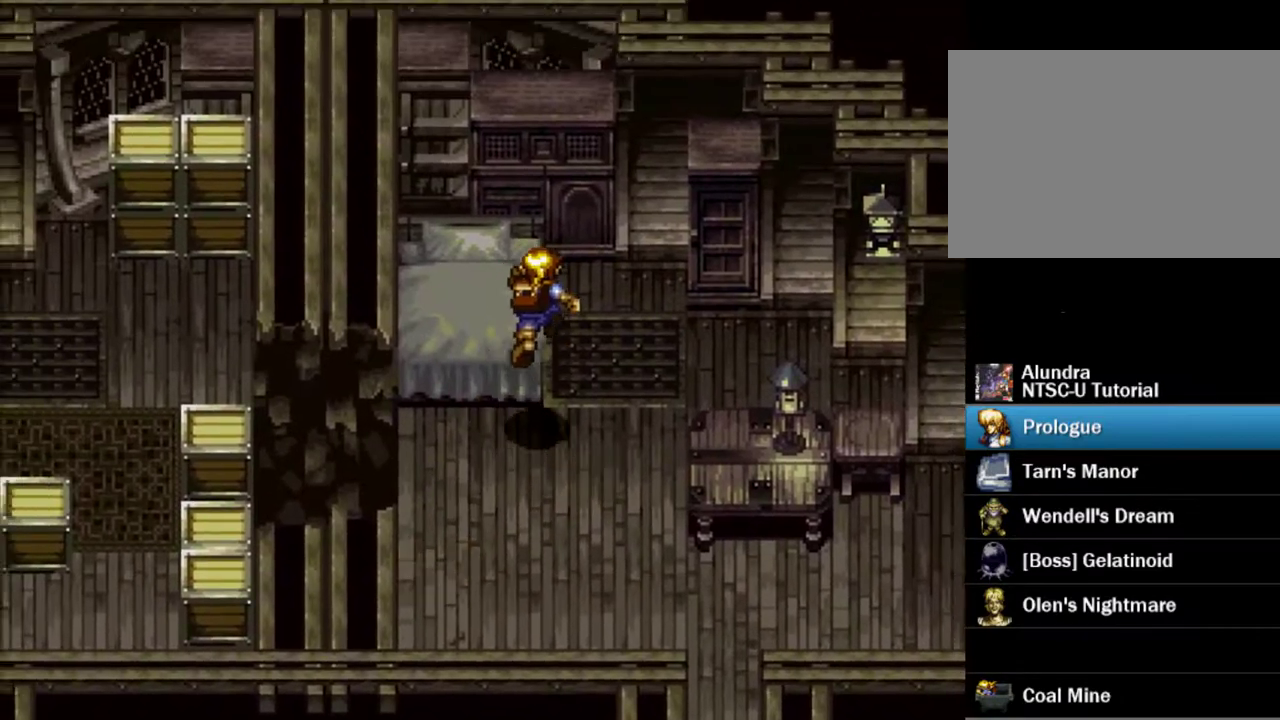
{"dt_ms": 300, "buttons": ["CROSS", "DPAD_DOWN"], "events": [[33, "DPAD_UP", "up"], [83, "CROSS", "down"], [117, "DPAD_DOWN", "down"], [183, "CROSS", "up"], [217, "DPAD_RIGHT", "up"], [250, "CROSS", "down"]]}
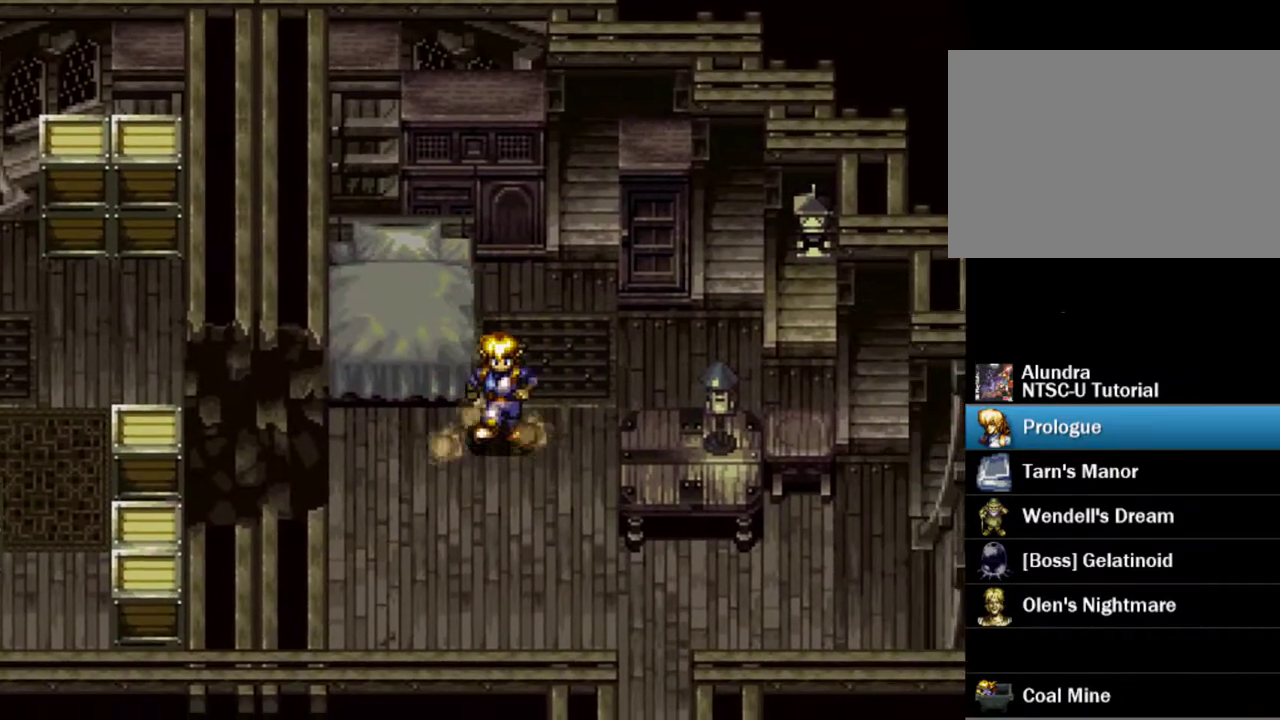
{"dt_ms": 200, "buttons": ["CROSS", "DPAD_DOWN"], "events": [[67, "CROSS", "up"], [150, "CROSS", "down"]]}
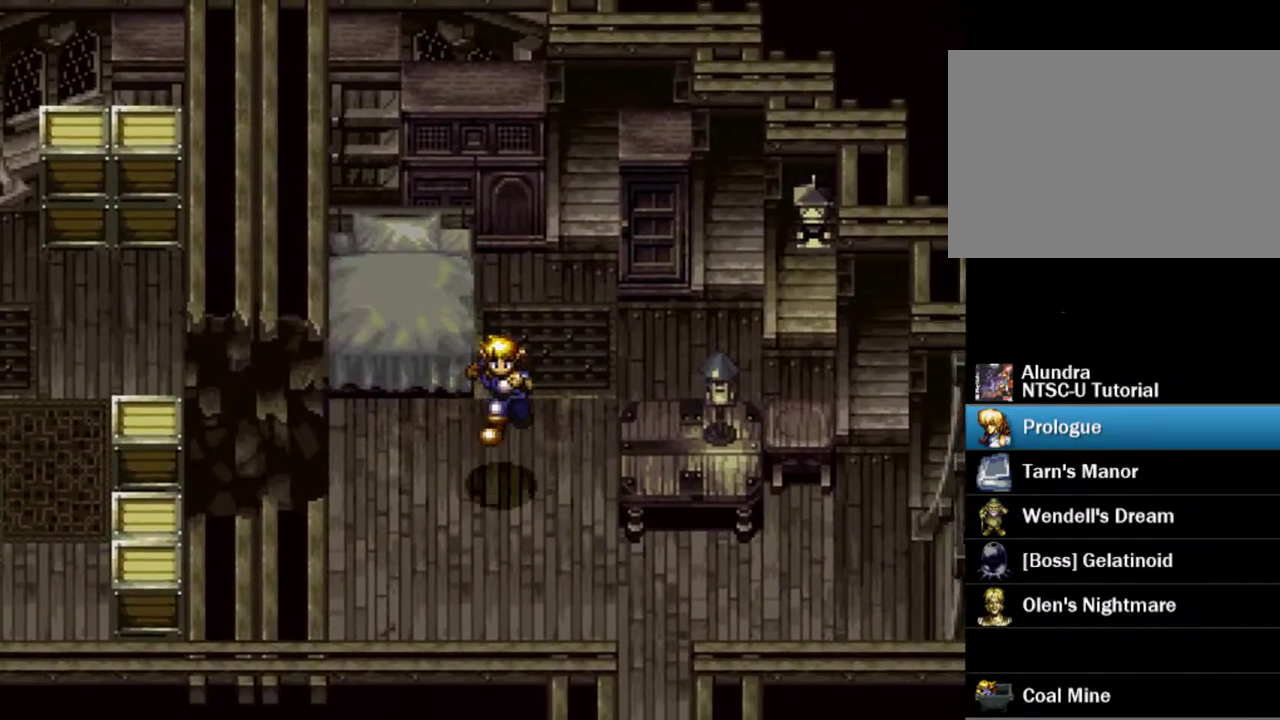
{"dt_ms": 300, "buttons": ["CROSS", "DPAD_DOWN", "DPAD_LEFT"], "events": [[17, "CROSS", "up"], [67, "DPAD_LEFT", "down"], [100, "CROSS", "down"], [183, "CROSS", "up"], [267, "CROSS", "down"]]}
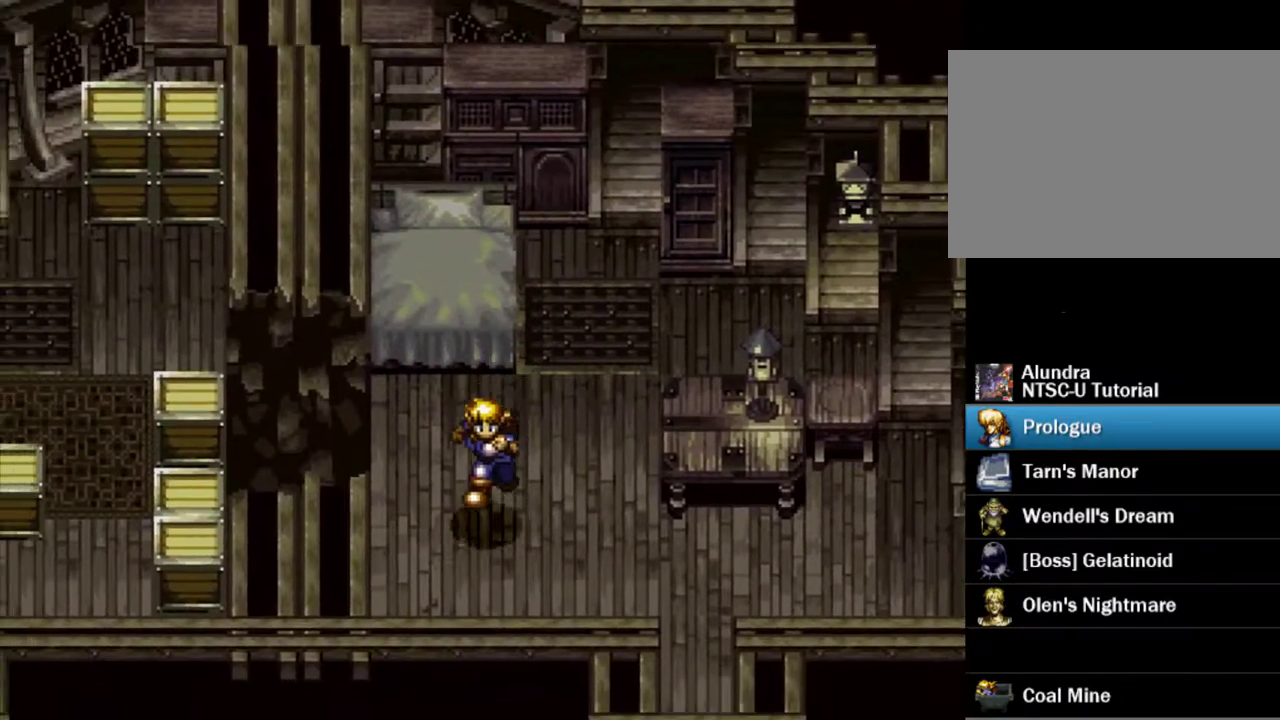
{"dt_ms": 300, "buttons": ["DPAD_UP", "DPAD_LEFT"], "events": [[83, "CROSS", "up"], [150, "CROSS", "down"], [150, "DPAD_DOWN", "up"], [250, "CROSS", "up"], [267, "DPAD_UP", "down"]]}
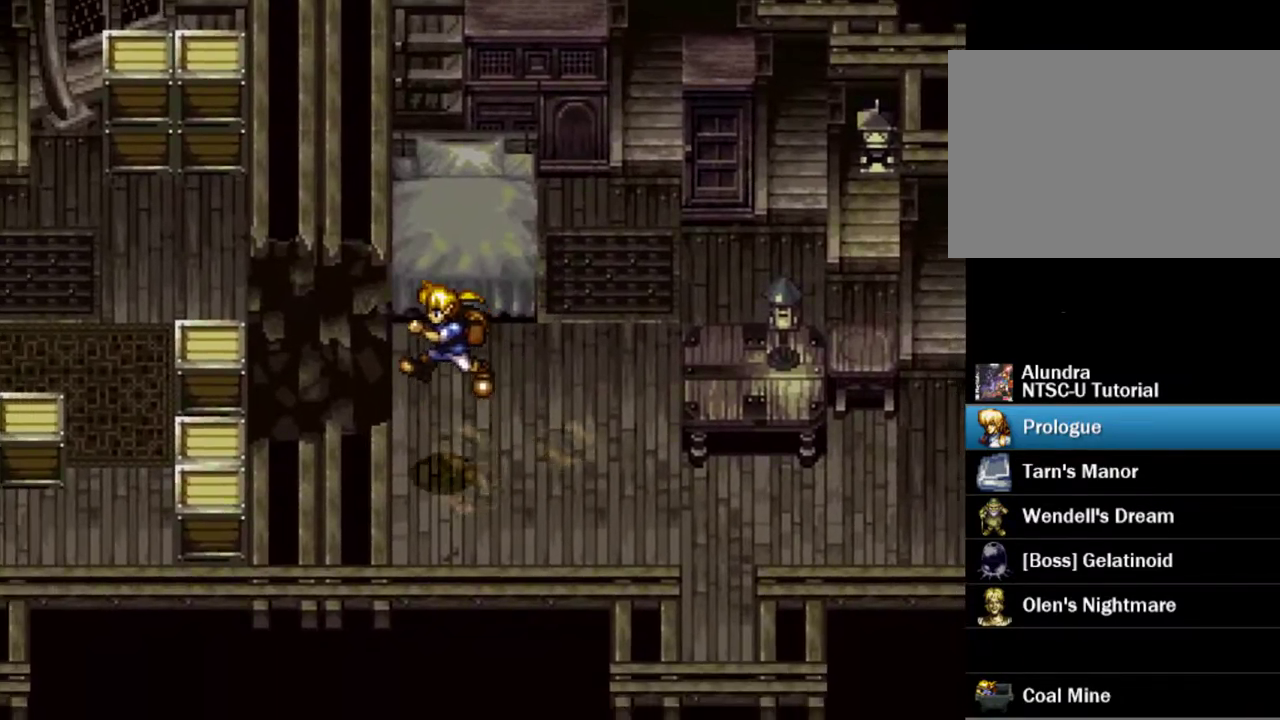
{"dt_ms": 300, "buttons": ["DPAD_LEFT"], "events": [[17, "CROSS", "down"], [117, "CROSS", "up"], [117, "DPAD_UP", "up"], [200, "CROSS", "down"], [283, "CROSS", "up"]]}
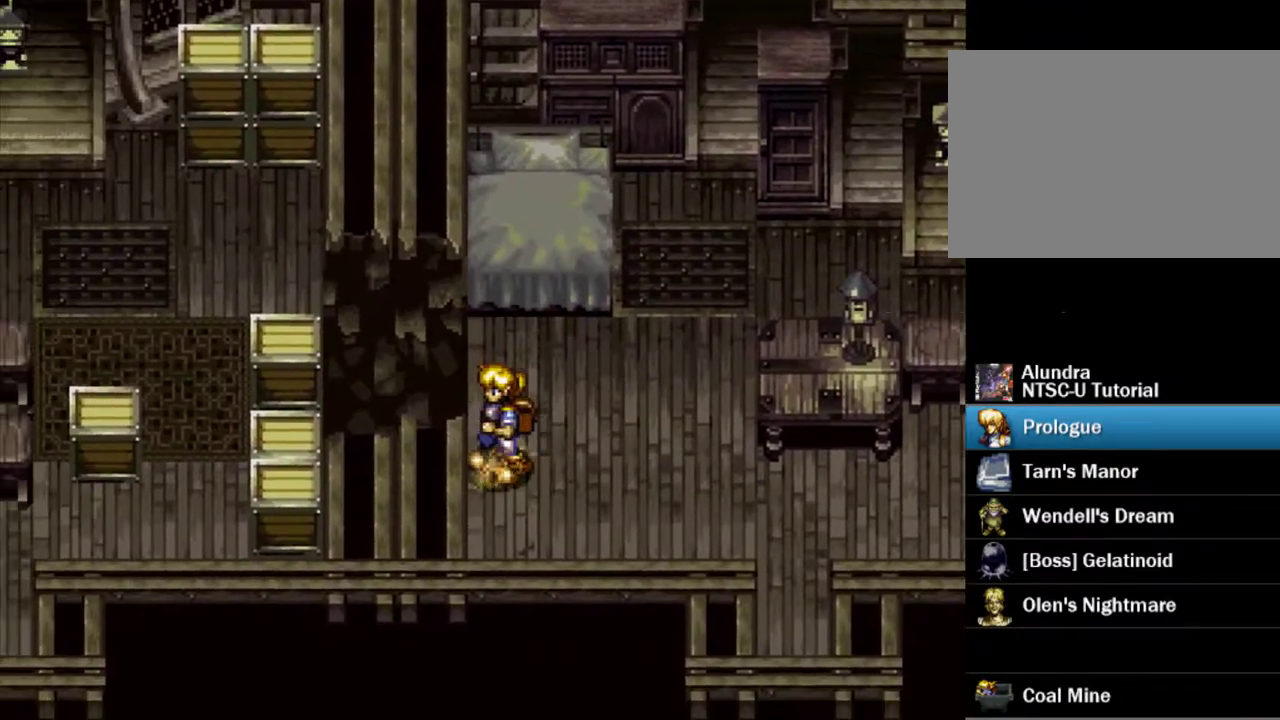
{"dt_ms": 300, "buttons": ["CROSS", "DPAD_DOWN", "DPAD_LEFT"], "events": [[67, "CROSS", "down"], [167, "CROSS", "up"], [217, "DPAD_DOWN", "down"], [250, "CROSS", "down"]]}
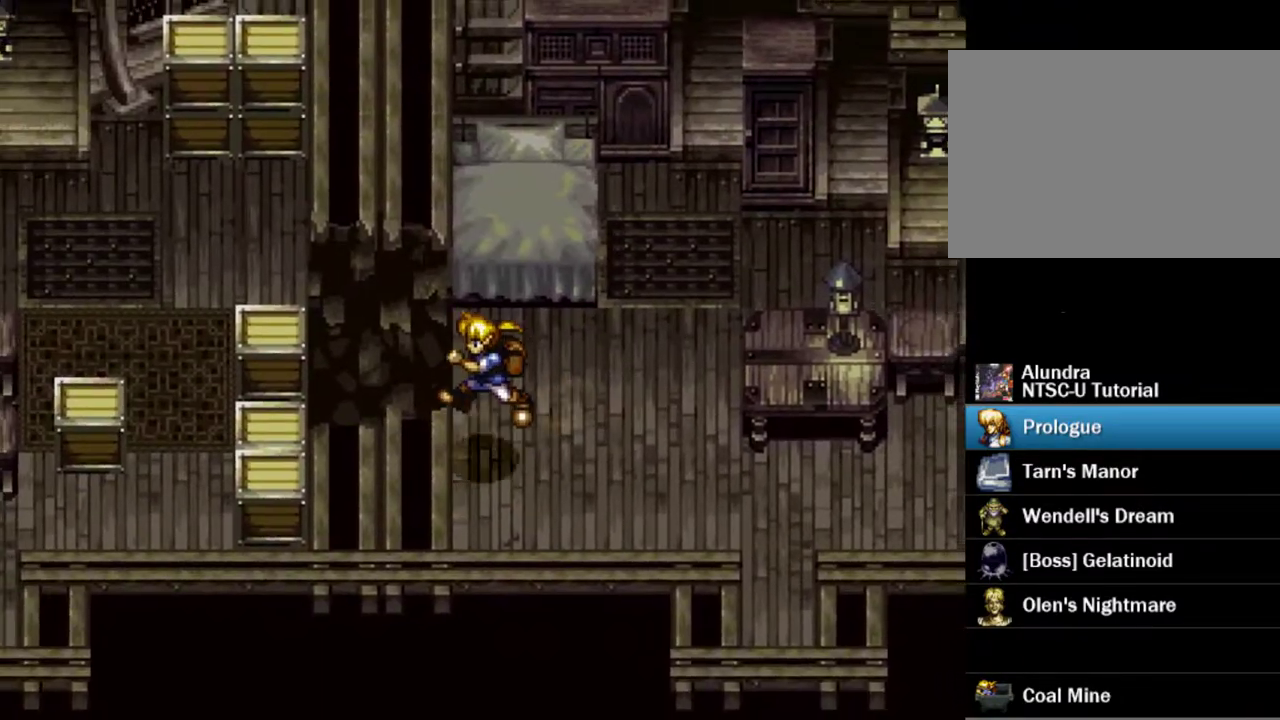
{"dt_ms": 200, "buttons": ["CROSS", "DPAD_LEFT"], "events": [[17, "DPAD_DOWN", "up"], [33, "CROSS", "up"], [133, "CROSS", "down"]]}
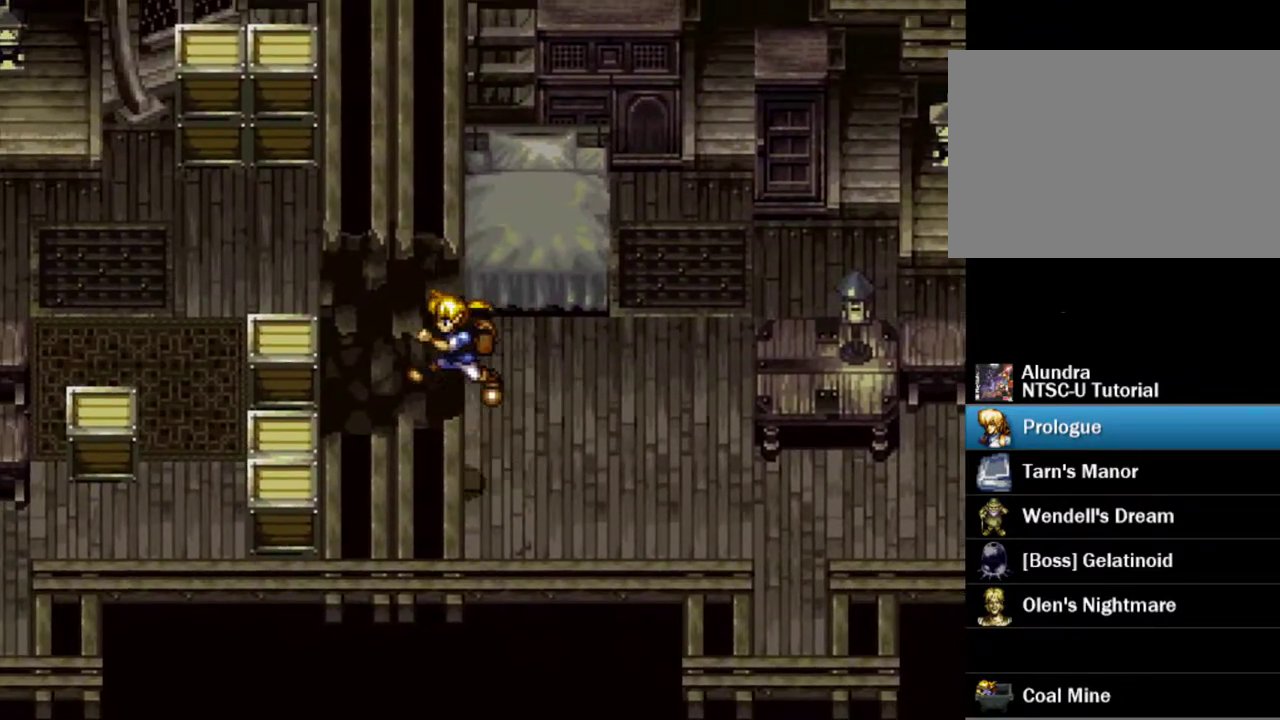
{"dt_ms": 300, "buttons": ["CROSS", "DPAD_LEFT"], "events": [[17, "CROSS", "up"], [117, "CROSS", "down"], [217, "CROSS", "up"], [283, "CROSS", "down"]]}
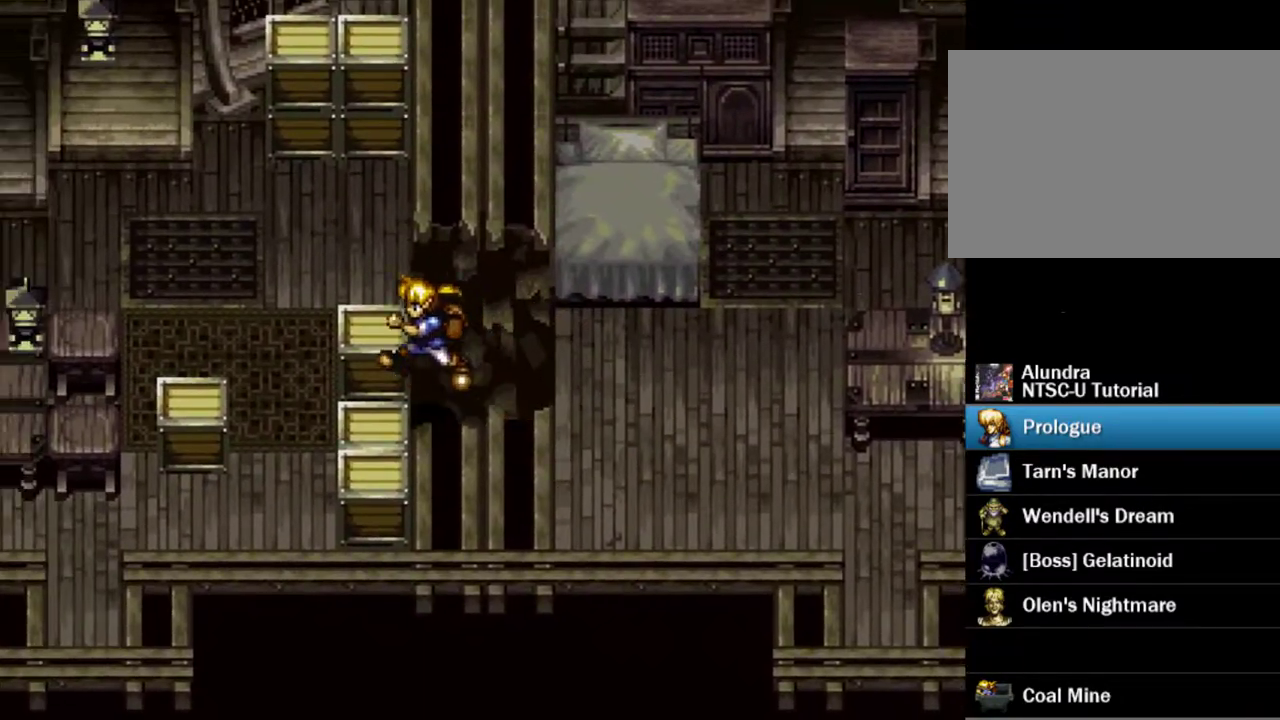
{"dt_ms": 300, "buttons": ["DPAD_LEFT"], "events": [[100, "CROSS", "up"], [183, "CROSS", "down"], [283, "CROSS", "up"]]}
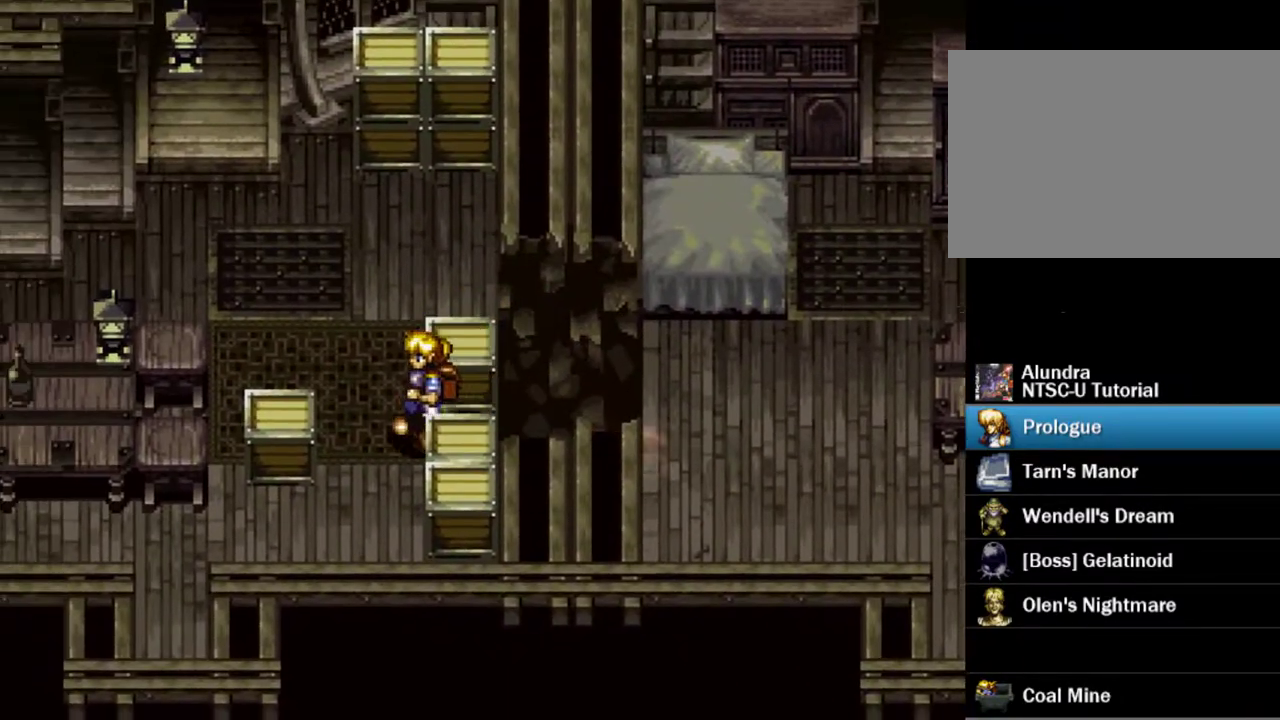
{"dt_ms": 400, "buttons": ["DPAD_DOWN", "DPAD_LEFT"], "events": [[50, "CROSS", "down"], [150, "CROSS", "up"], [233, "CROSS", "down"], [350, "CROSS", "up"], [400, "DPAD_DOWN", "down"]]}
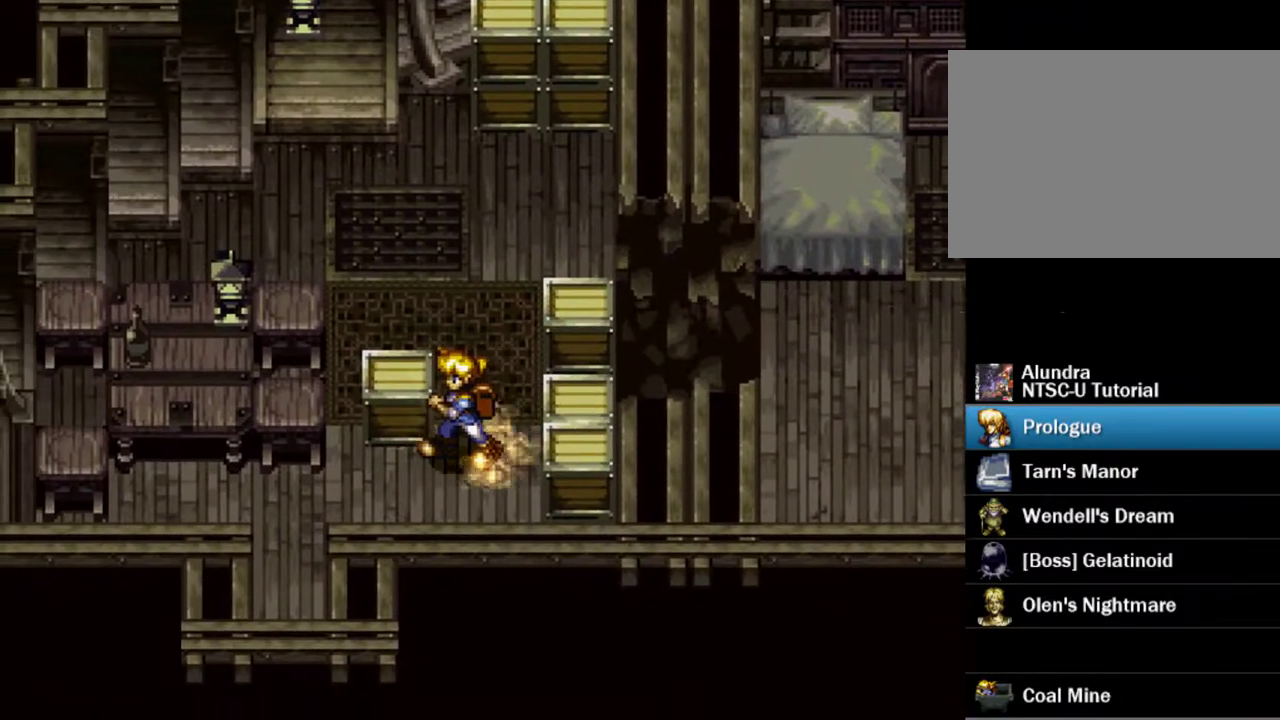
{"dt_ms": 300, "buttons": ["CROSS", "DPAD_DOWN"], "events": [[17, "CROSS", "down"], [17, "DPAD_LEFT", "up"], [117, "CROSS", "up"], [217, "CROSS", "down"]]}
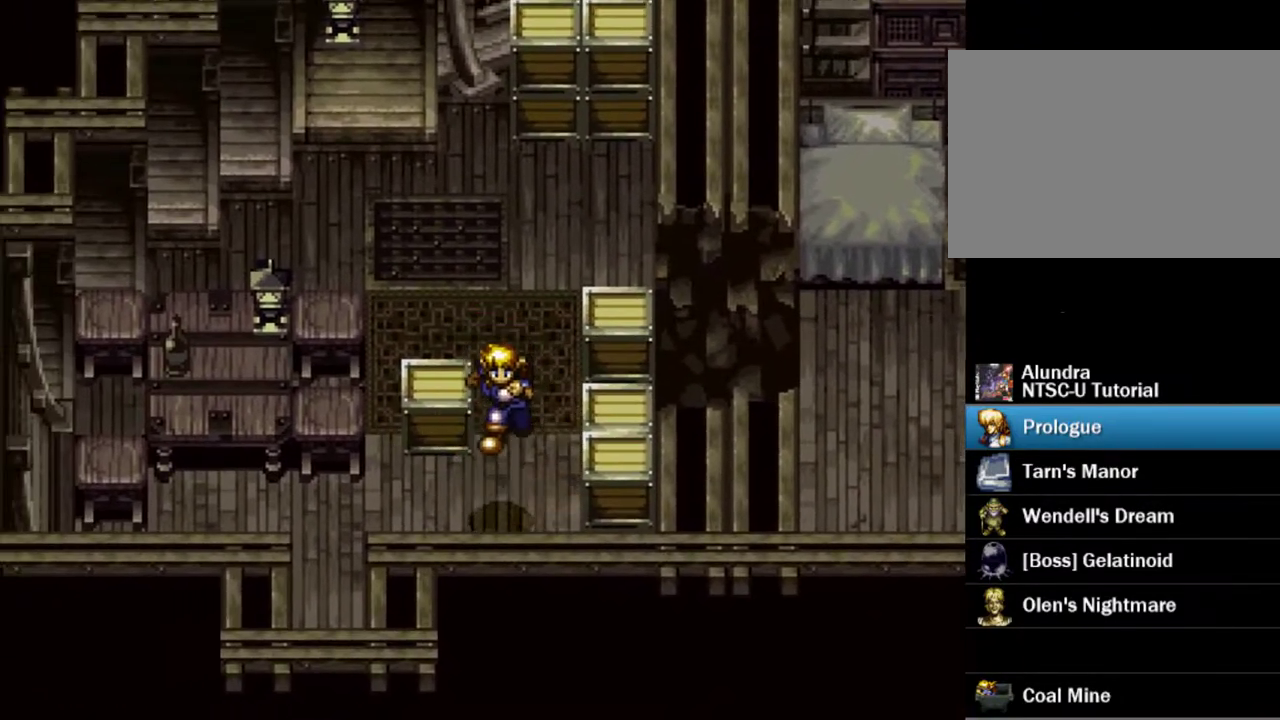
{"dt_ms": 300, "buttons": ["CROSS", "DPAD_DOWN", "DPAD_LEFT"], "events": [[17, "CROSS", "up"], [67, "DPAD_RIGHT", "down"], [117, "CROSS", "down"], [200, "CROSS", "up"], [233, "DPAD_RIGHT", "up"], [250, "DPAD_LEFT", "down"], [300, "CROSS", "down"]]}
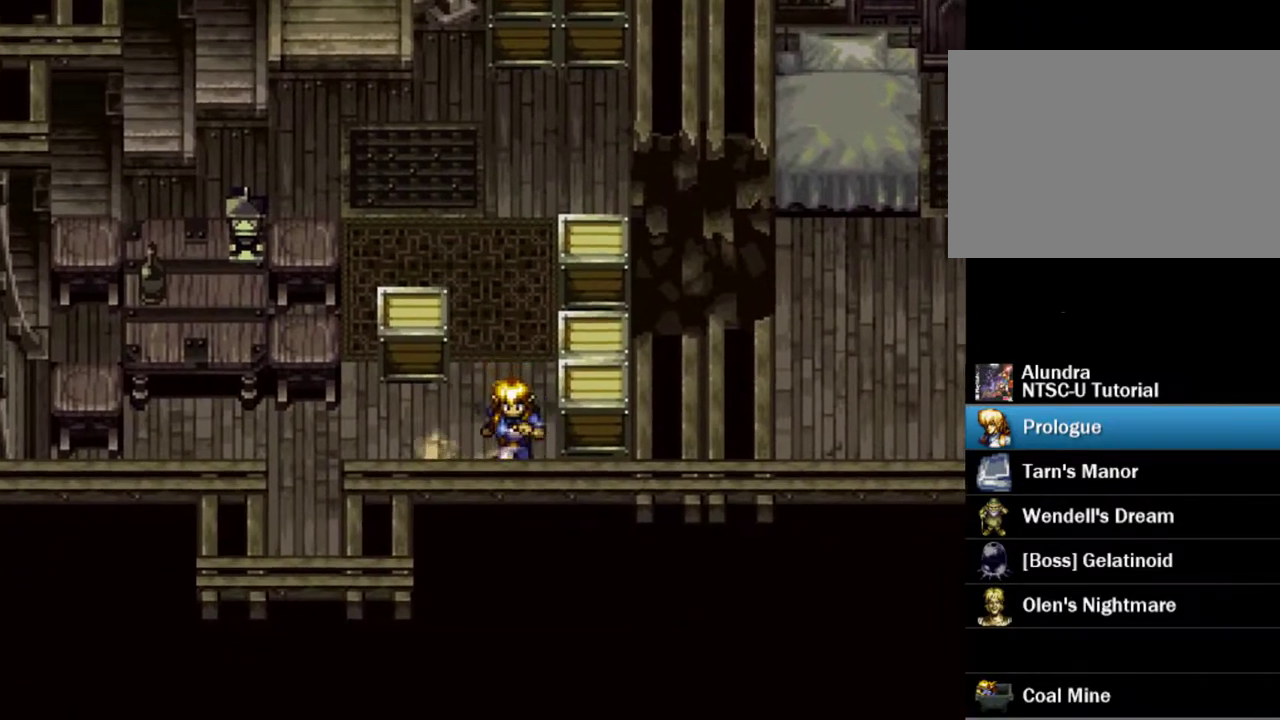
{"dt_ms": 400, "buttons": ["CROSS", "DPAD_LEFT"], "events": [[100, "CROSS", "up"], [150, "DPAD_DOWN", "up"], [200, "CROSS", "down"], [300, "CROSS", "up"], [383, "CROSS", "down"]]}
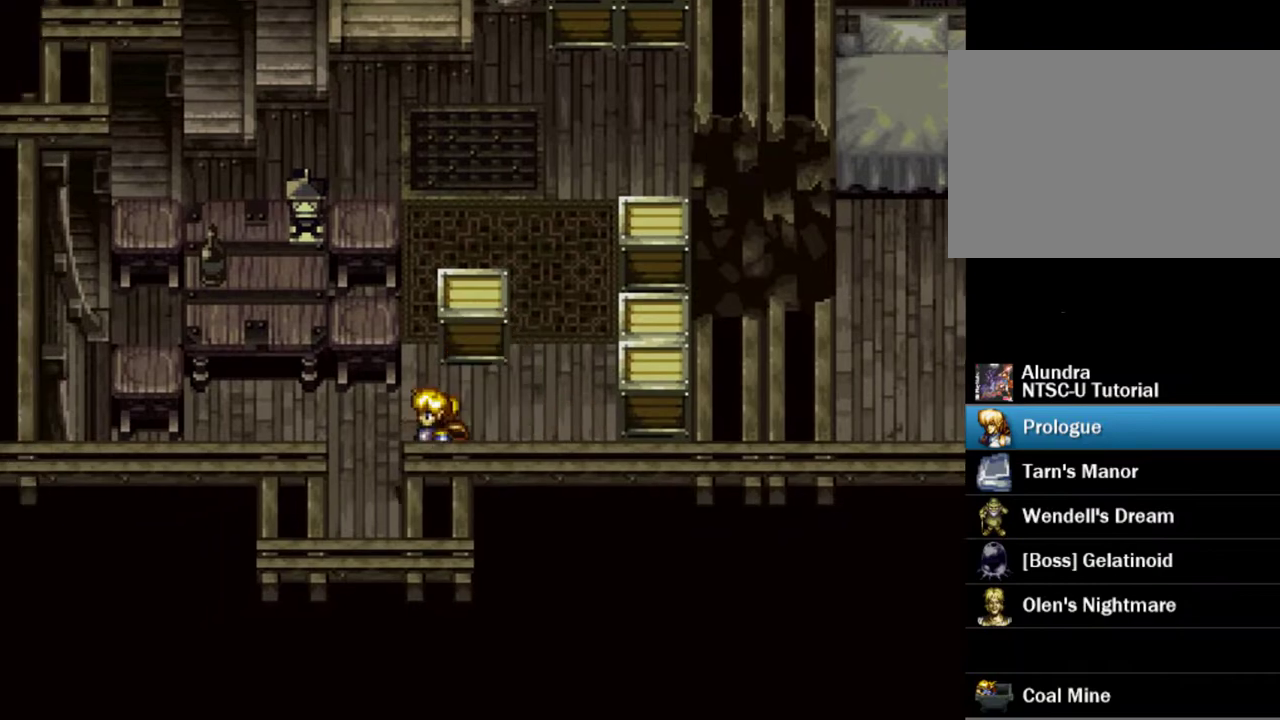
{"dt_ms": 300, "buttons": ["DPAD_RIGHT"], "events": [[100, "CROSS", "up"], [100, "DPAD_UP", "down"], [183, "CROSS", "down"], [183, "DPAD_LEFT", "up"], [200, "DPAD_RIGHT", "down"], [200, "DPAD_UP", "up"], [300, "CROSS", "up"]]}
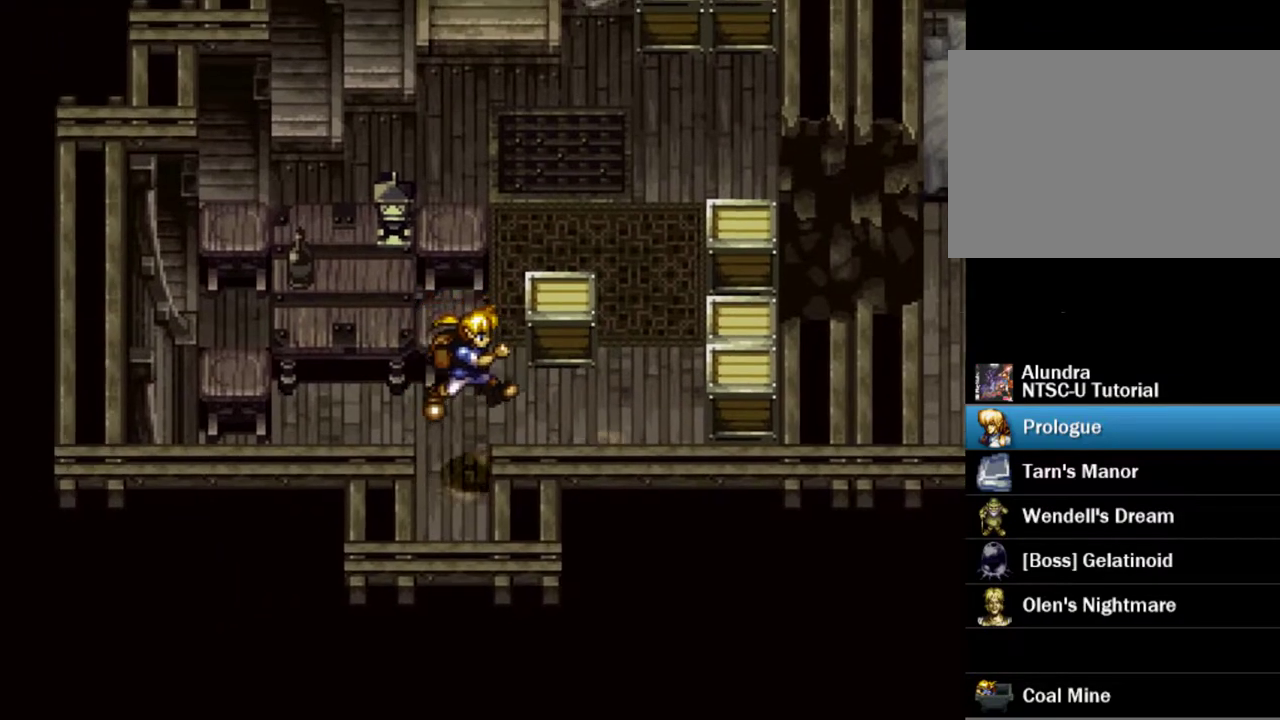
{"dt_ms": 300, "buttons": ["CROSS", "DPAD_DOWN", "DPAD_LEFT"], "events": [[67, "CROSS", "down"], [100, "DPAD_DOWN", "down"], [167, "DPAD_RIGHT", "up"], [183, "CROSS", "up"], [250, "DPAD_LEFT", "down"], [283, "CROSS", "down"]]}
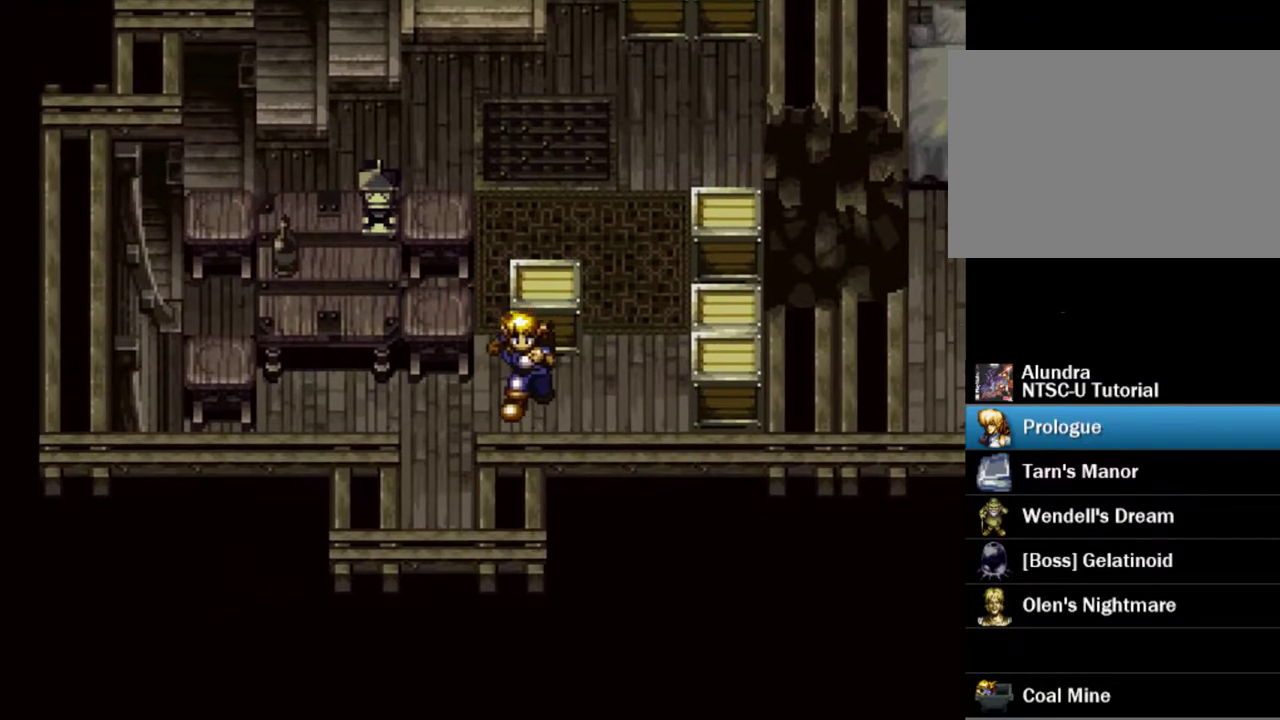
{"dt_ms": 400, "buttons": ["CROSS", "DPAD_DOWN", "DPAD_LEFT"]}
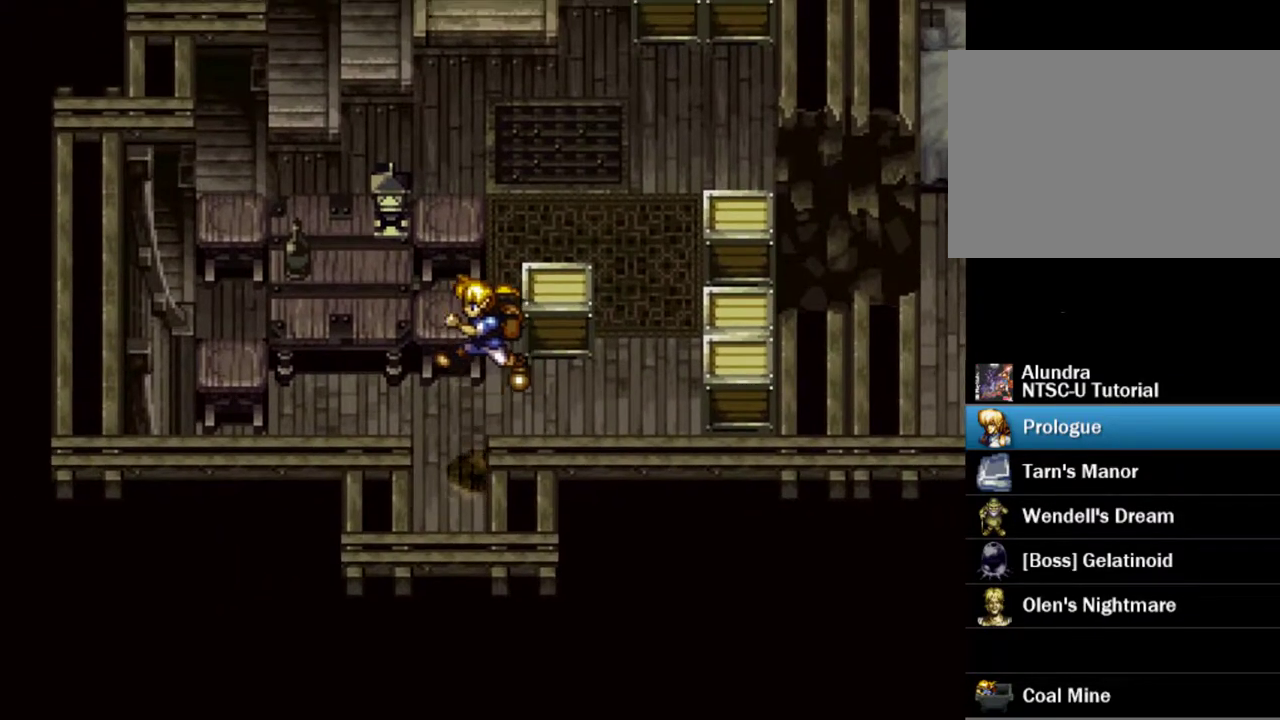
{"dt_ms": 500, "buttons": ["DPAD_UP", "DPAD_RIGHT"], "events": [[17, "DPAD_LEFT", "up"], [33, "DPAD_RIGHT", "down"], [50, "CROSS", "up"], [67, "DPAD_DOWN", "up"], [133, "DPAD_UP", "down"], [167, "CROSS", "down"], [283, "CROSS", "up"], [350, "CROSS", "down"], [467, "CROSS", "up"]]}
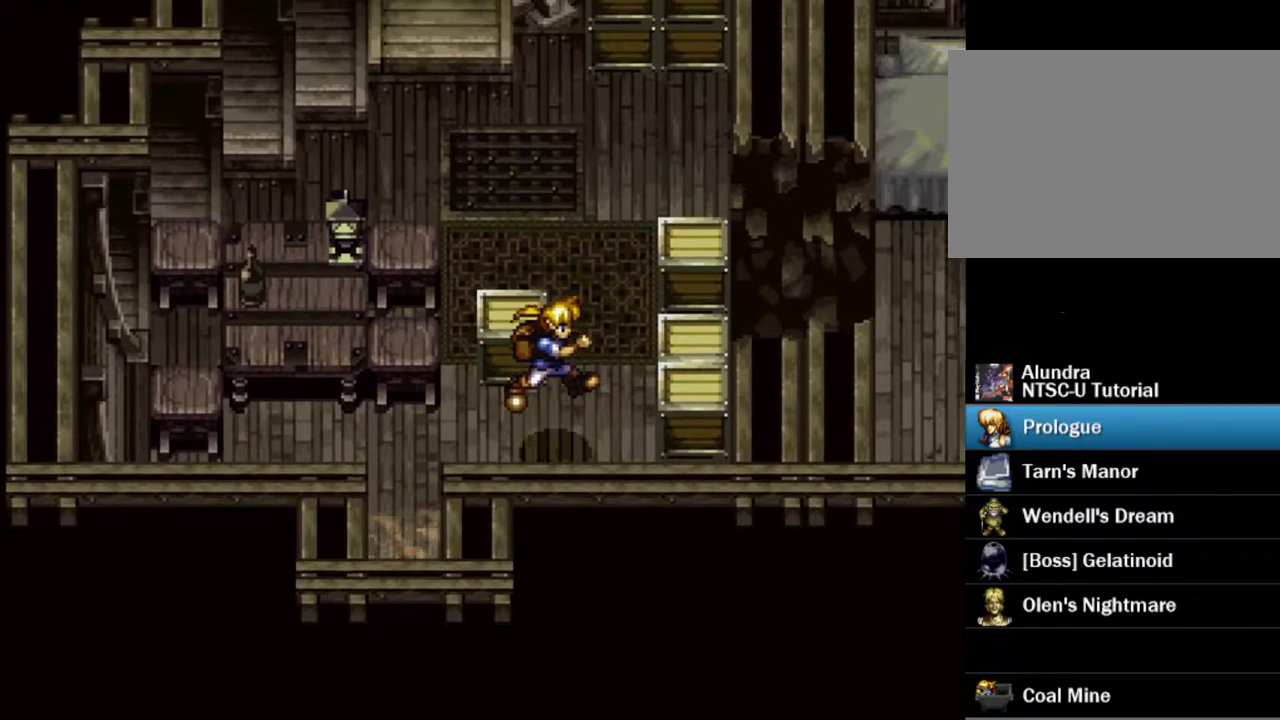
{"dt_ms": 300, "buttons": ["CROSS", "DPAD_UP", "DPAD_RIGHT"], "events": [[33, "CROSS", "down"], [167, "CROSS", "up"], [250, "CROSS", "down"]]}
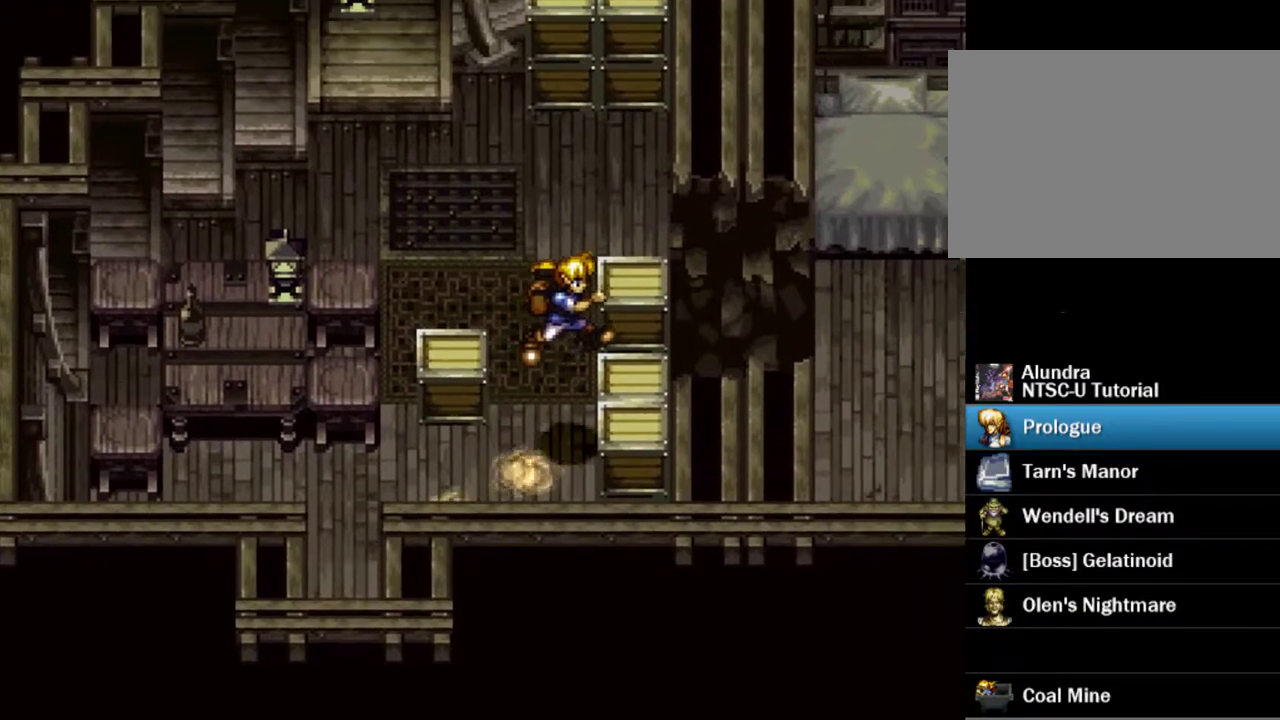
{"dt_ms": 600, "buttons": ["CROSS", "DPAD_RIGHT"], "events": [[33, "DPAD_UP", "up"], [50, "CROSS", "up"], [133, "CROSS", "down"], [250, "CROSS", "up"], [317, "CROSS", "down"], [417, "CROSS", "up"], [417, "DPAD_DOWN", "down"], [483, "CROSS", "down"], [533, "DPAD_DOWN", "up"]]}
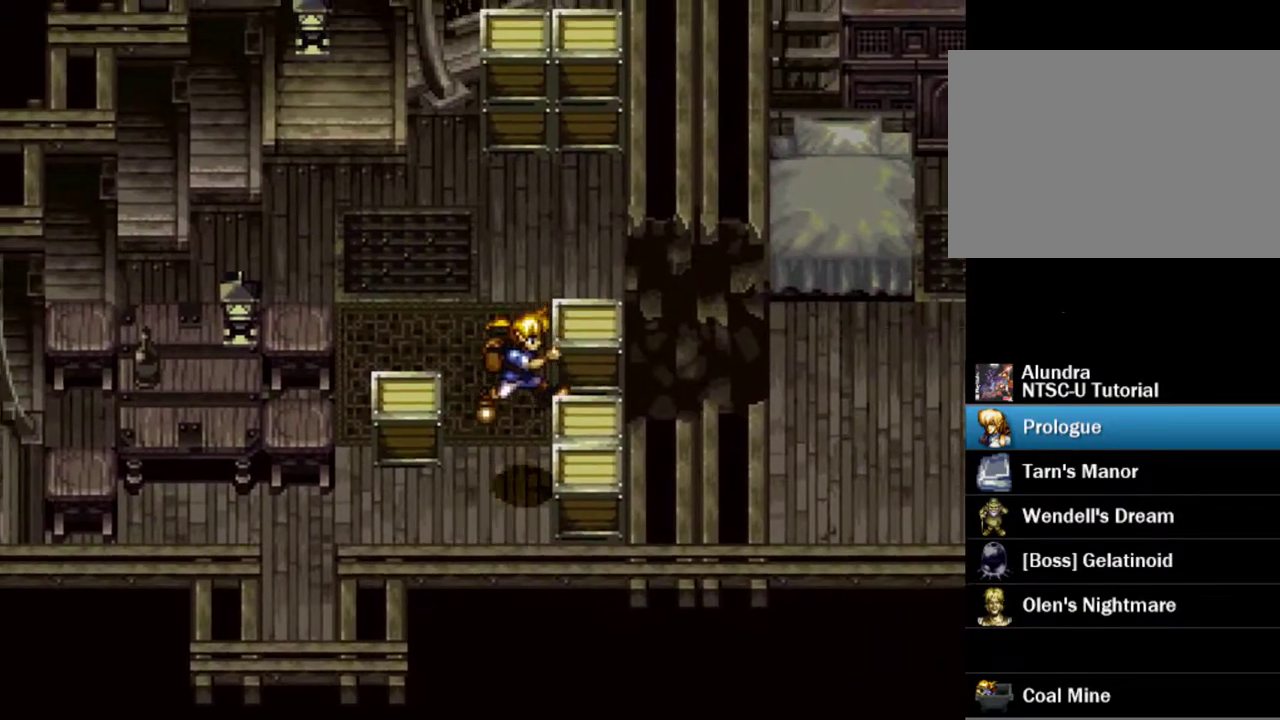
{"dt_ms": 400, "buttons": ["DPAD_DOWN", "DPAD_RIGHT"], "events": [[17, "CROSS", "up"], [83, "CROSS", "down"], [217, "CROSS", "up"], [267, "CROSS", "down"], [283, "DPAD_DOWN", "down"], [400, "CROSS", "up"]]}
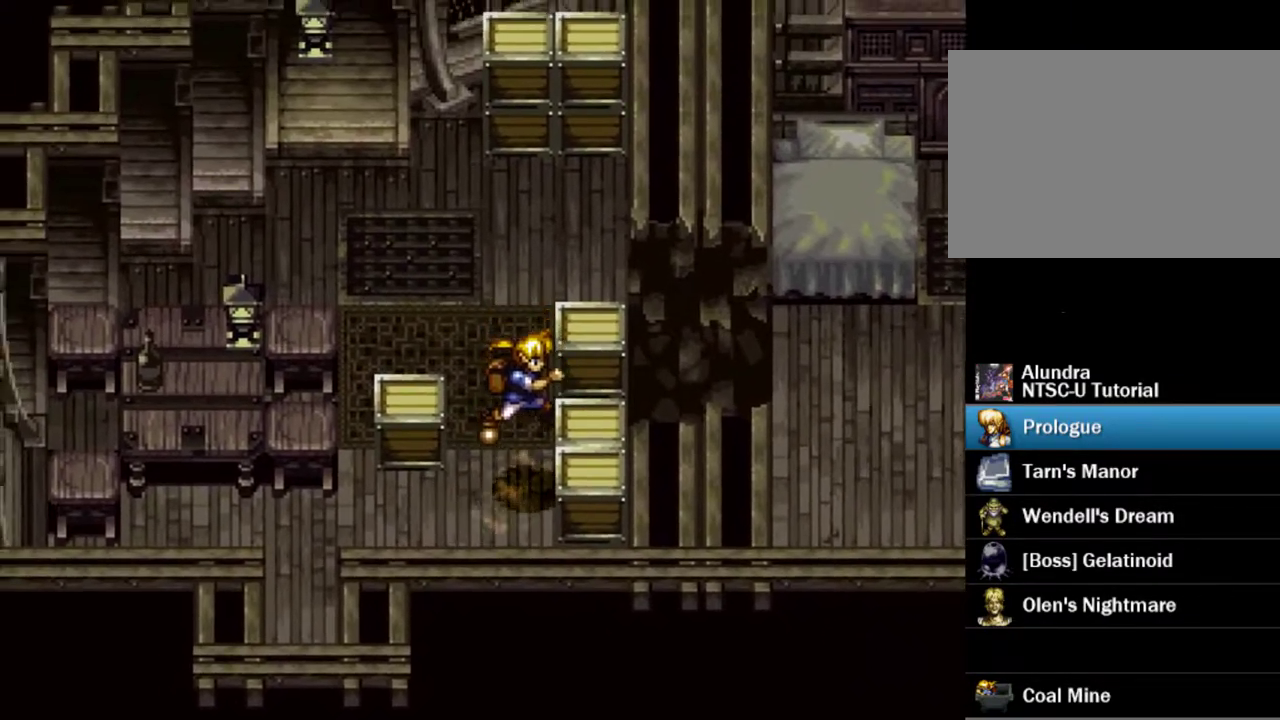
{"dt_ms": 500, "buttons": ["DPAD_DOWN", "DPAD_RIGHT"], "events": [[100, "CROSS", "down"], [167, "DPAD_DOWN", "up"], [217, "CROSS", "up"], [300, "CROSS", "down"], [417, "CROSS", "up"], [417, "DPAD_DOWN", "down"]]}
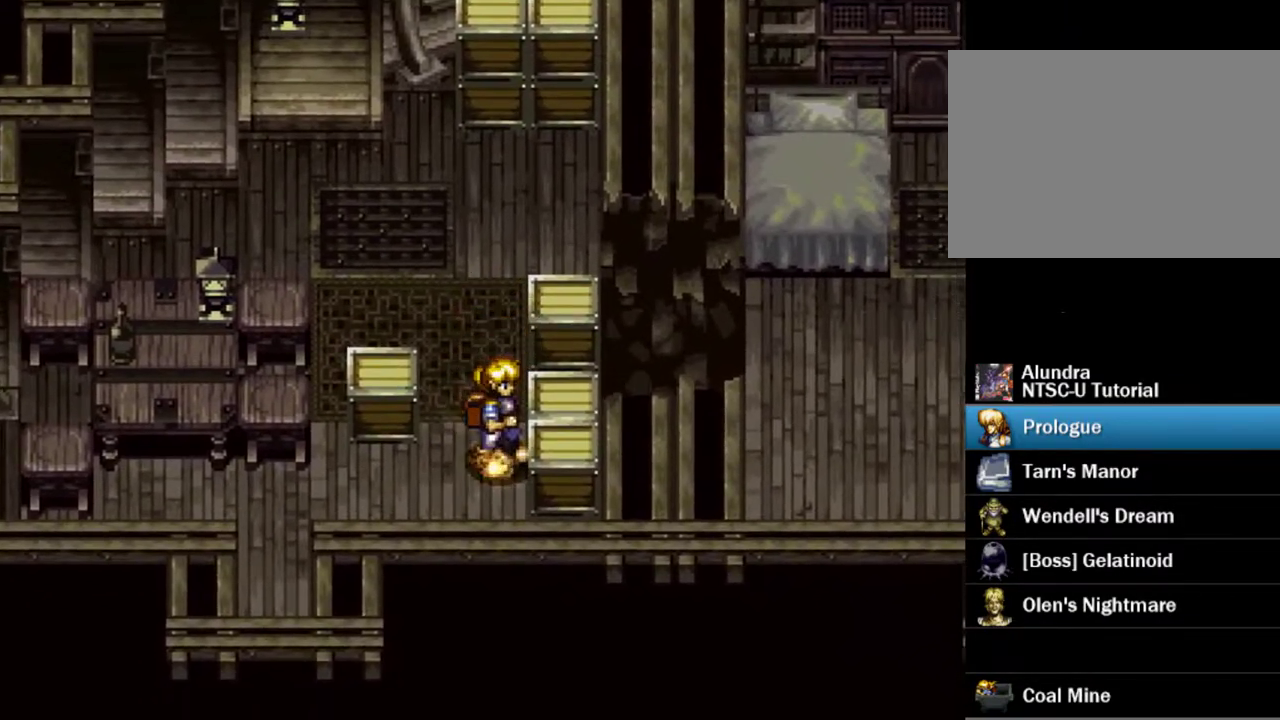
{"dt_ms": 500, "buttons": ["DPAD_RIGHT"], "events": [[67, "CROSS", "down"], [167, "CROSS", "up"], [167, "DPAD_DOWN", "up"]]}